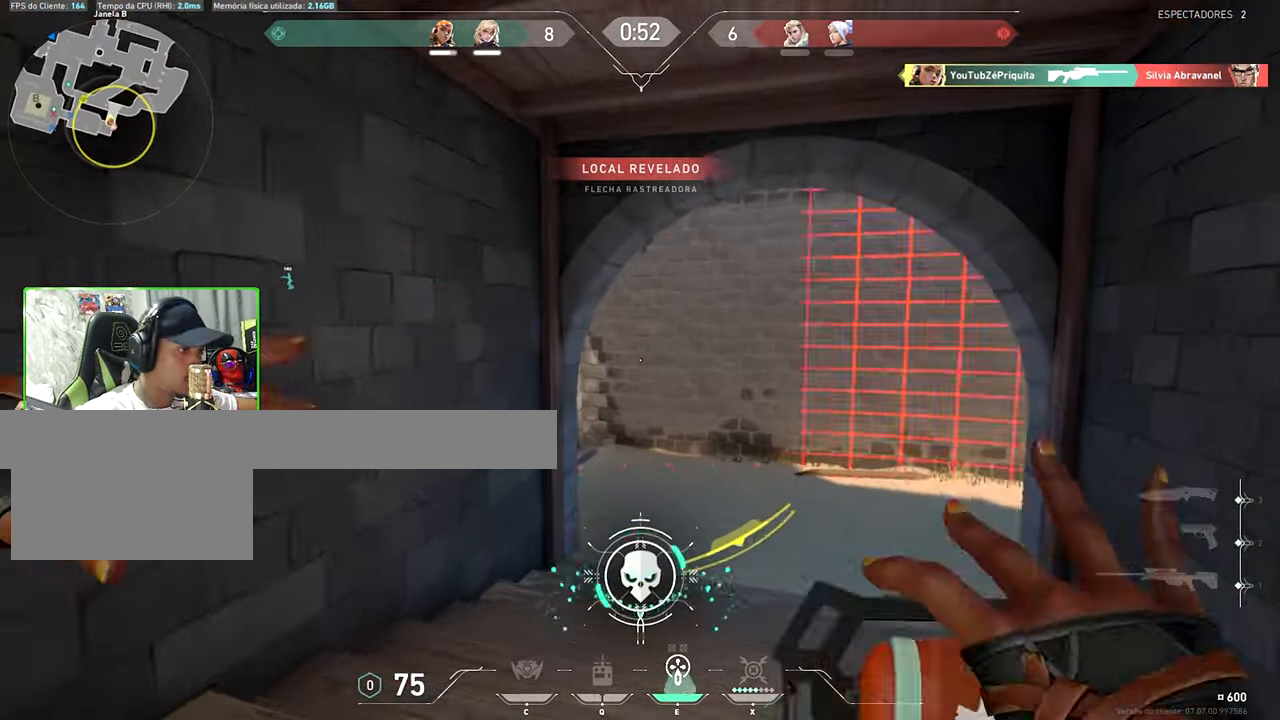
Gameplay with keyboard and mouse; each line is a JSON object with the keys and mouse buttons held at the frame after it. "events" lists presses ("down") and releases ("up") of "1", "2", "3", "4", "5", "a", "alt", "c", "caps_lock", "ctrl", "d", "e", "f", "g", "q", "r", "s", "shift", "space", "t", "tab", "v", "w", "x", "z", "mouse_left", "mouse_wheel" and "mouse_right" between this image and that frame as [ms after this image, input, new state], when the widget could be followed in between. "mouse_left", "mouse_wheel", "mouse_right" = the "left", "wheel", "right" buttons of the "mouse" list. No other keys are recorded. "wheel" means that the mouse wheel is clicked or scrolled. "mouse_move" is the direction in which the mouse moves at that frame (one of eight, or "still"), when it could be read.
{"keys": ["d", "w"], "mouse": [], "events": [[84, "e", "up"], [234, "d", "down"]]}
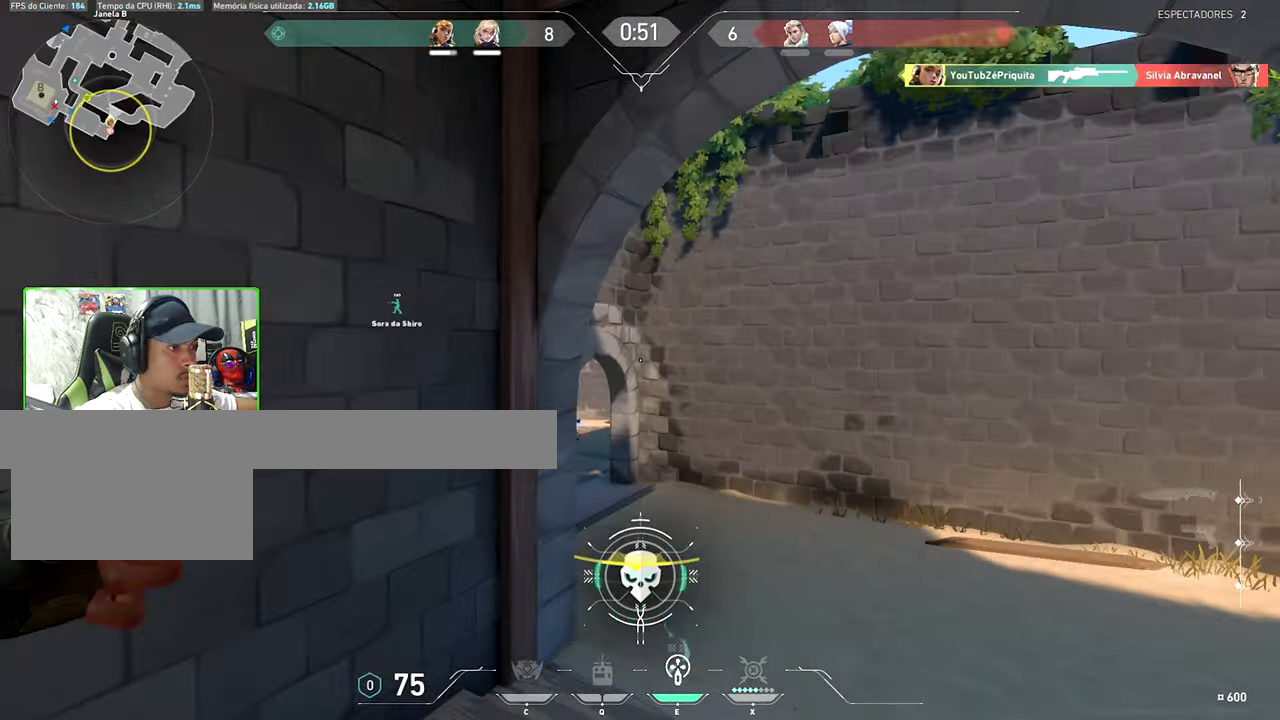
{"keys": ["a", "s"], "mouse": [], "mouse_move": "right", "events": [[50, "a", "down"], [50, "d", "up"], [50, "mouse_left", "down"], [50, "w", "up"], [150, "mouse_left", "up"], [384, "s", "down"]]}
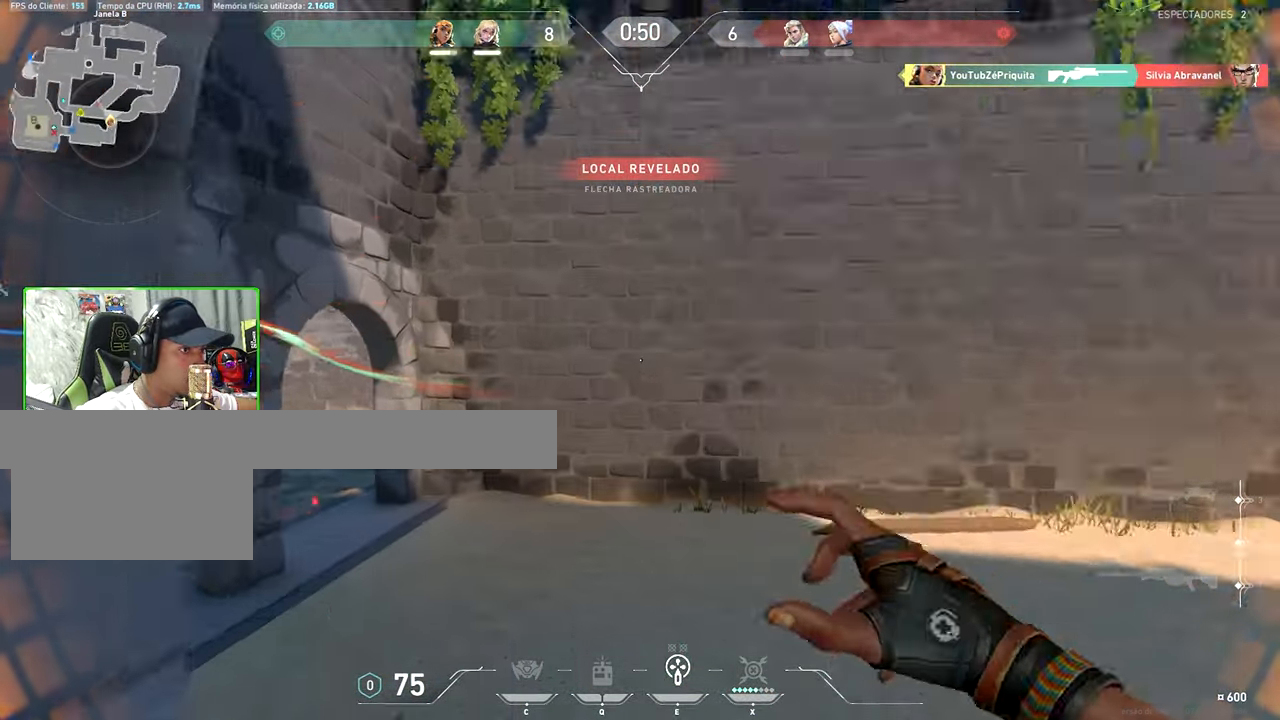
{"keys": ["a"], "mouse": [], "mouse_move": "left", "events": [[34, "a", "up"], [84, "d", "down"], [167, "s", "up"], [300, "d", "up"], [350, "a", "down"], [484, "a", "up"], [500, "a", "down"]]}
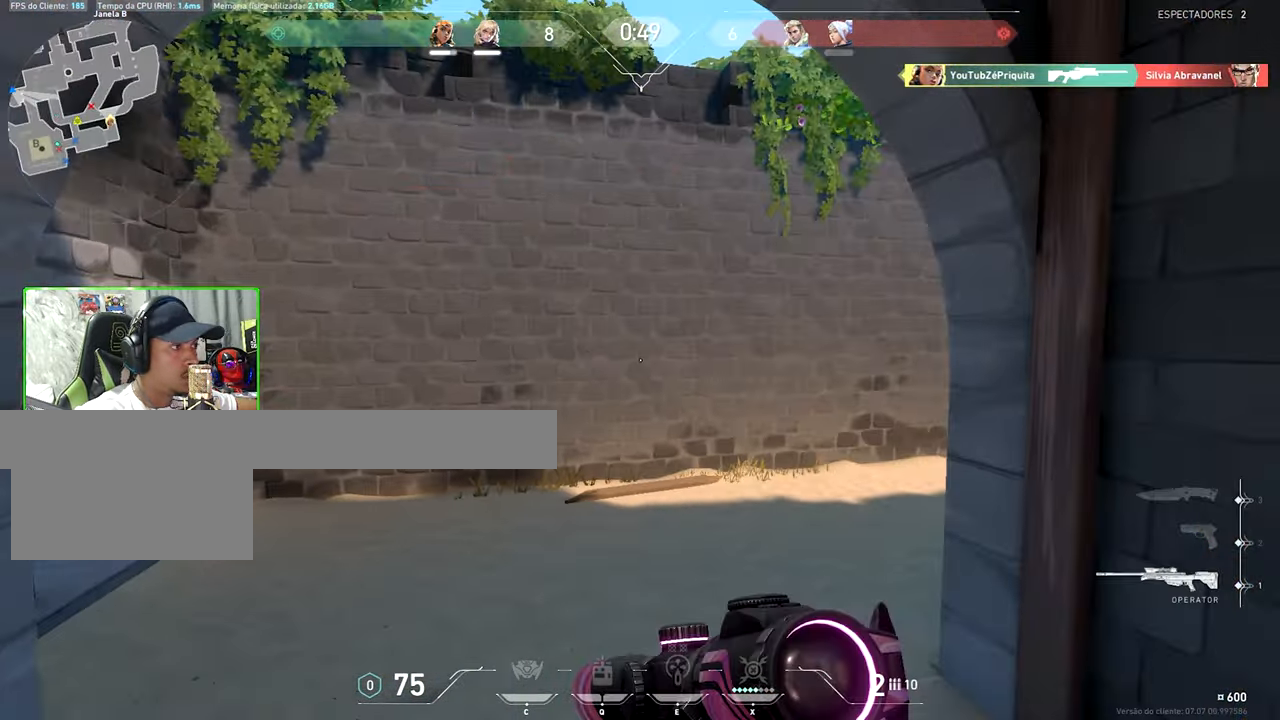
{"keys": ["d"], "mouse": [], "mouse_move": "still", "events": [[217, "s", "down"], [317, "a", "up"], [400, "d", "down"], [400, "s", "up"]]}
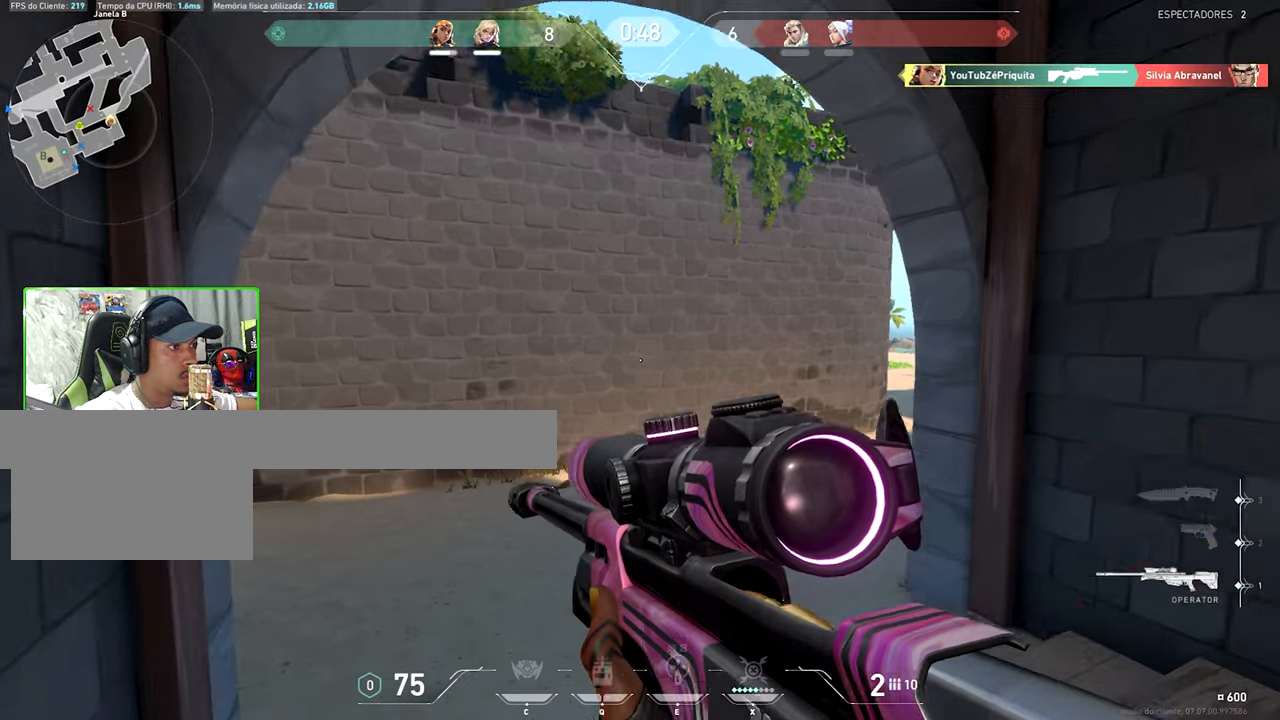
{"keys": ["a"], "mouse": [], "mouse_move": "left", "events": [[100, "a", "down"], [100, "d", "up"], [233, "a", "up"], [233, "d", "down"], [416, "a", "down"], [416, "d", "up"]]}
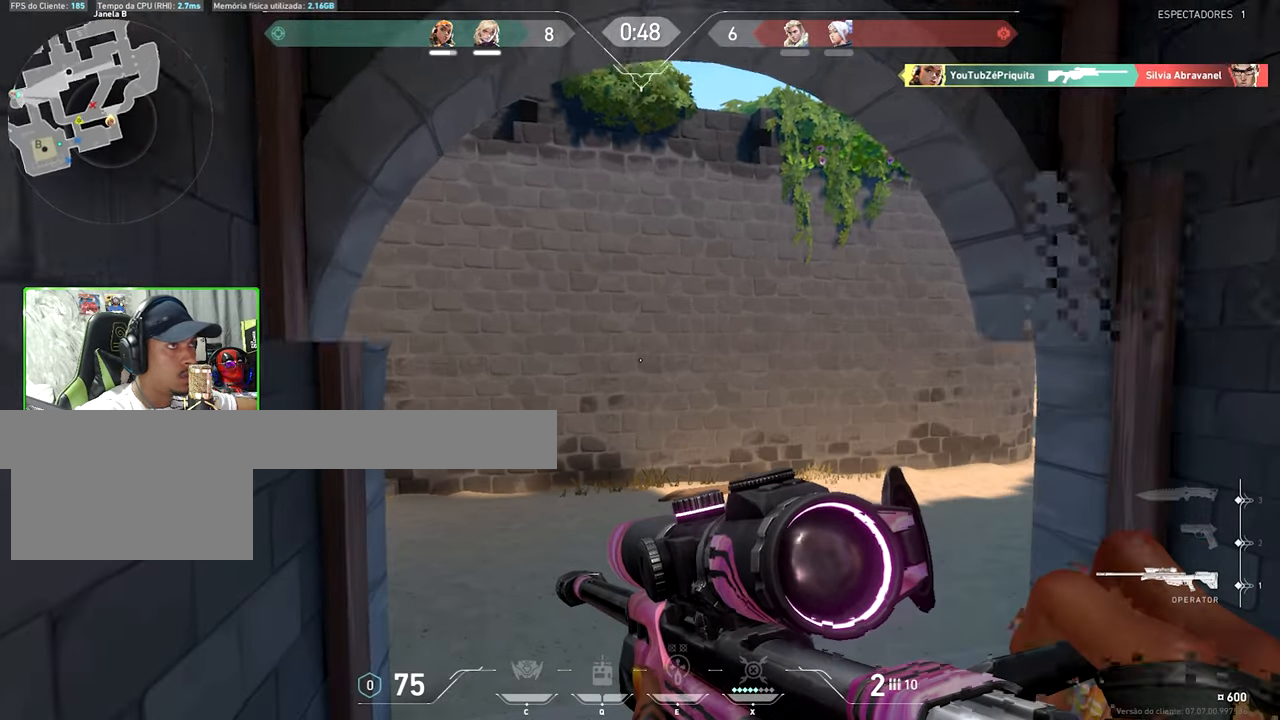
{"keys": ["d", "shift"], "mouse": [], "mouse_move": "left", "events": [[16, "d", "down"], [83, "a", "up"], [300, "shift", "down"]]}
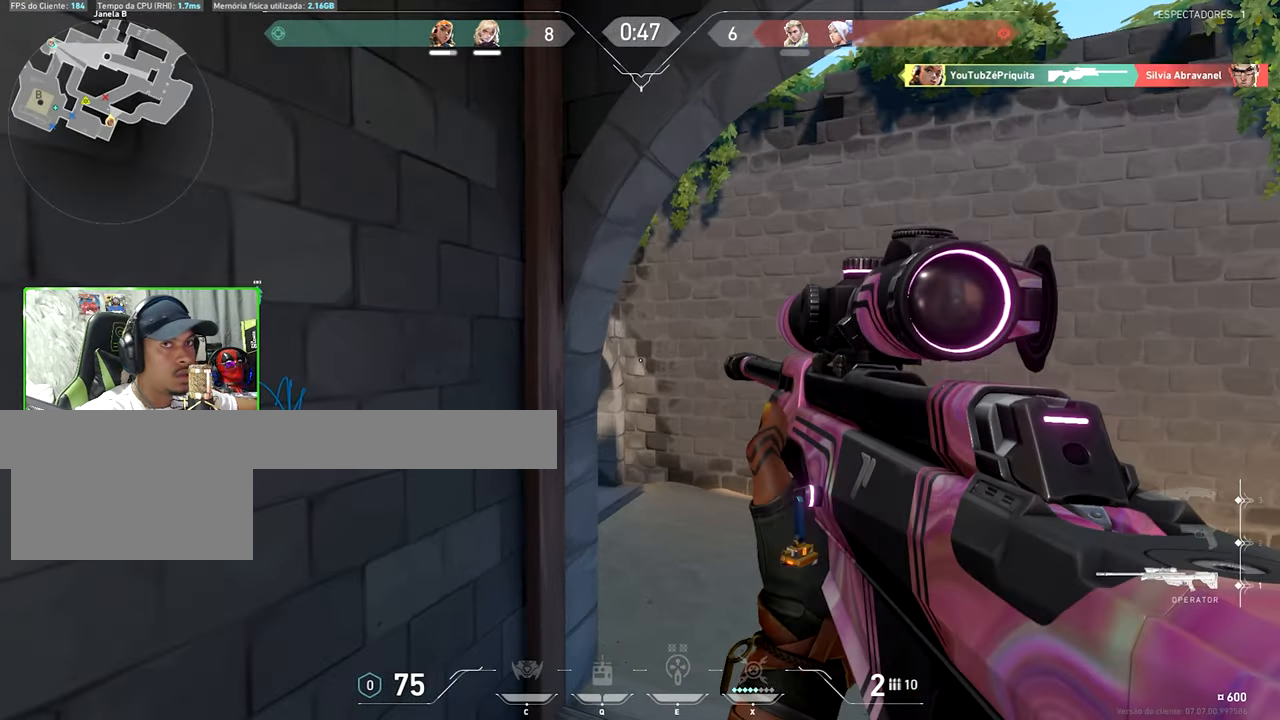
{"keys": ["ctrl", "d", "shift", "w"], "mouse": [], "mouse_move": "left", "events": [[100, "ctrl", "down"], [100, "mouse_right", "down"], [100, "w", "down"], [133, "mouse_right", "up"]]}
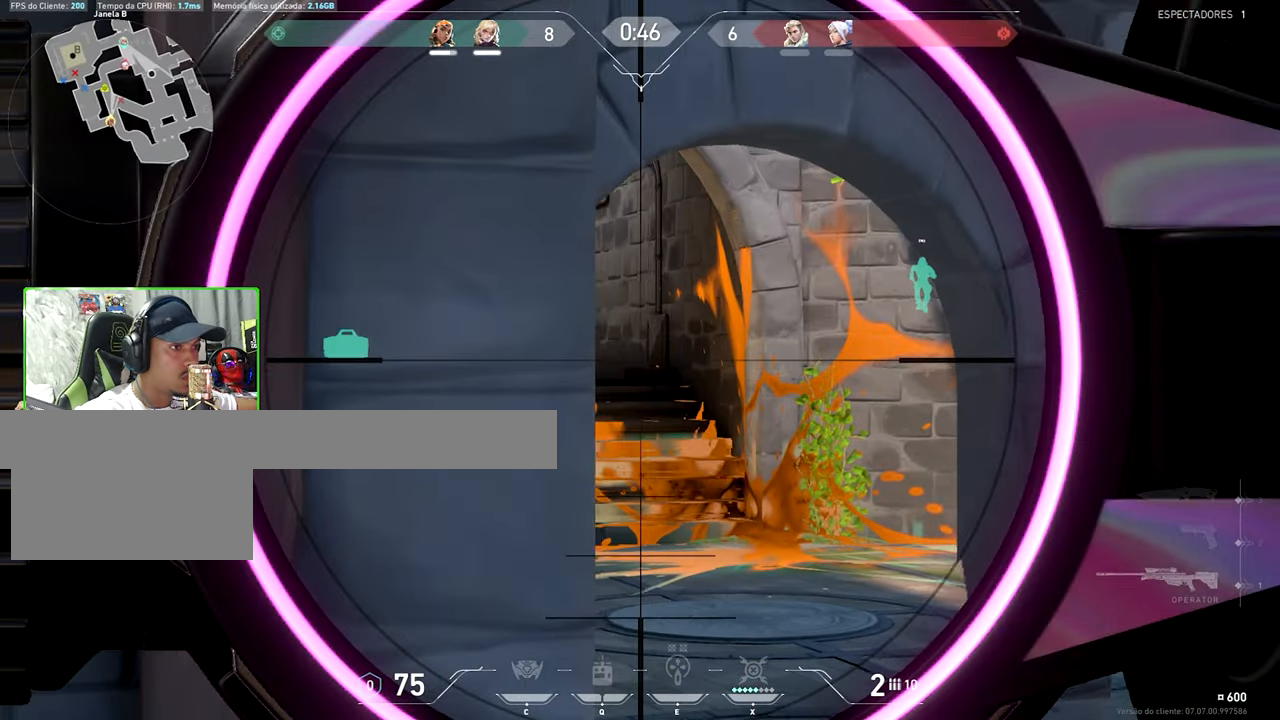
{"keys": ["ctrl", "d", "shift"], "mouse": [], "mouse_move": "left", "events": [[233, "w", "up"]]}
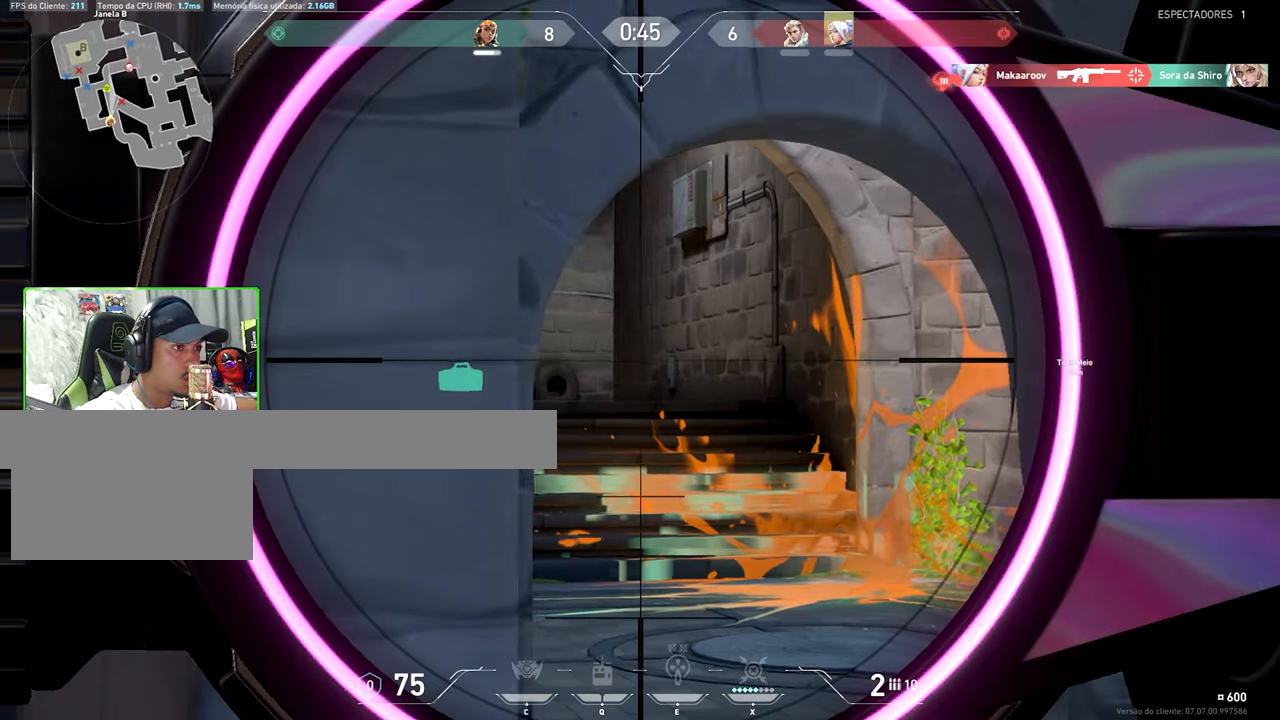
{"keys": ["ctrl", "d", "shift"], "mouse": [], "mouse_move": "still", "events": [[166, "d", "up"], [250, "a", "down"], [400, "d", "down"], [450, "a", "up"]]}
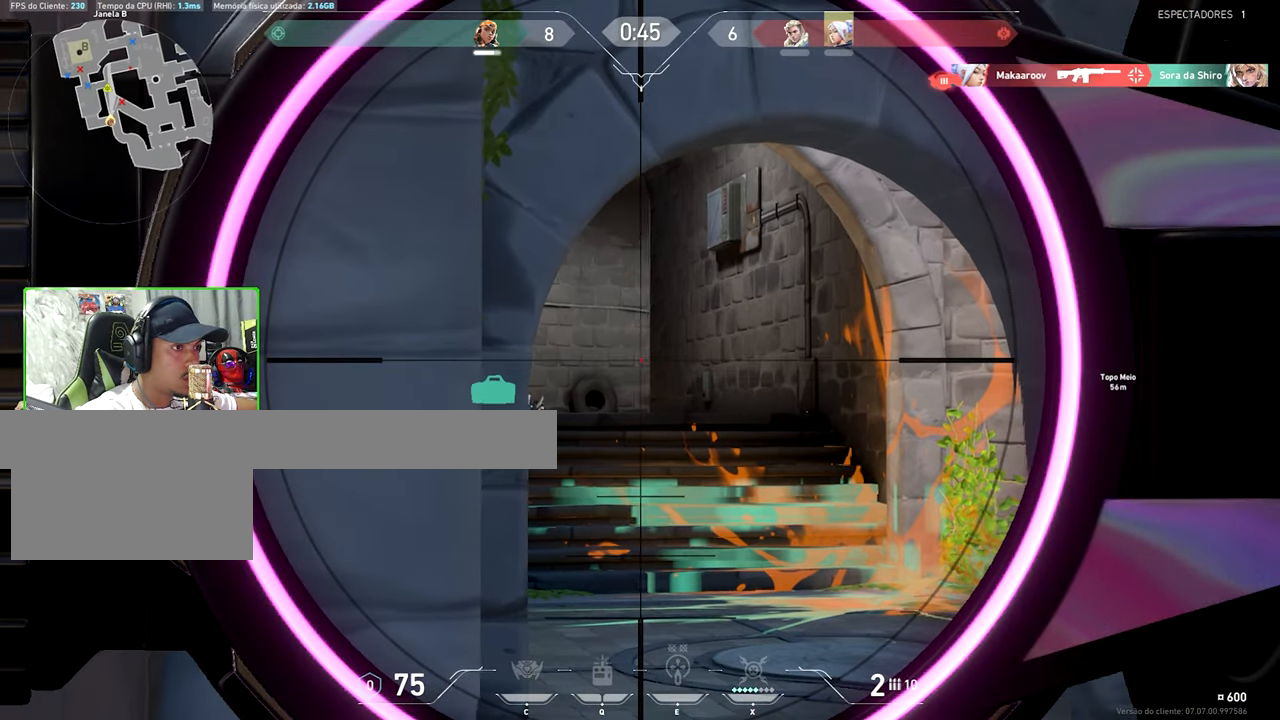
{"keys": ["ctrl", "shift", "v"], "mouse": [], "mouse_move": "still", "events": [[33, "d", "up"], [83, "a", "down"], [183, "d", "down"], [216, "a", "up"], [316, "d", "up"], [383, "a", "down"], [416, "a", "up"], [466, "v", "down"]]}
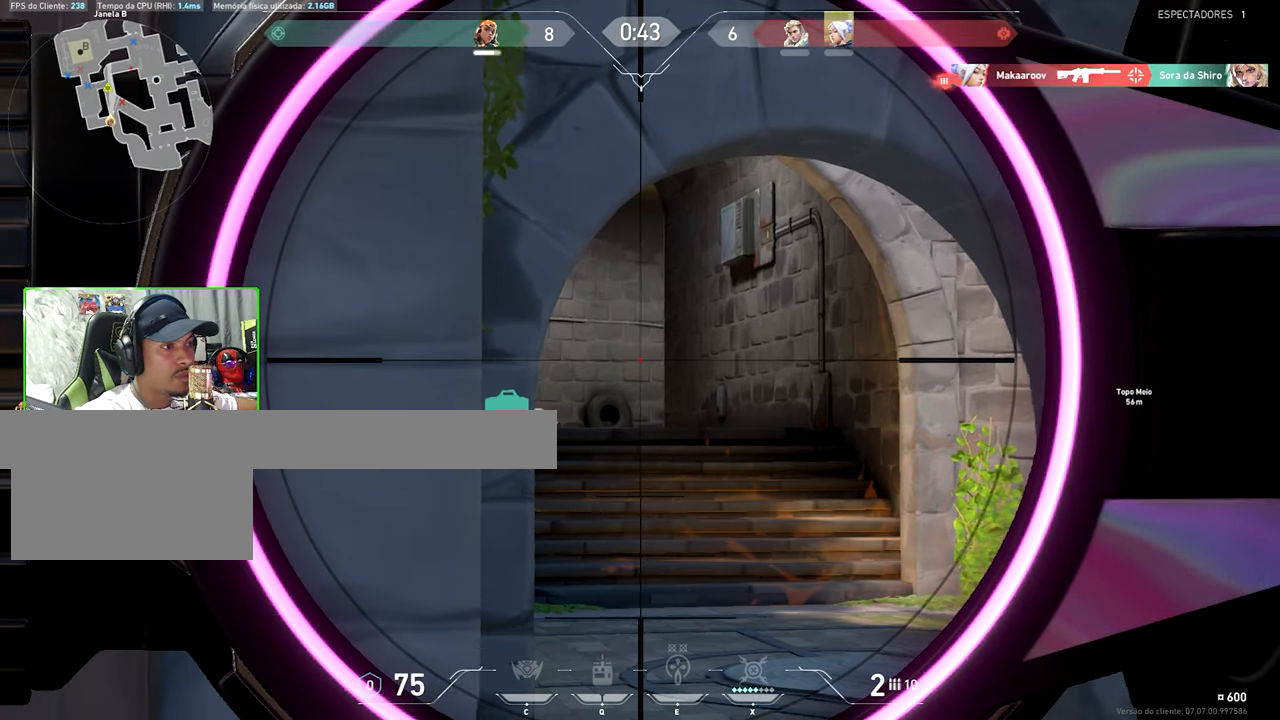
{"keys": ["ctrl", "shift", "v"], "mouse": [], "mouse_move": "still", "events": []}
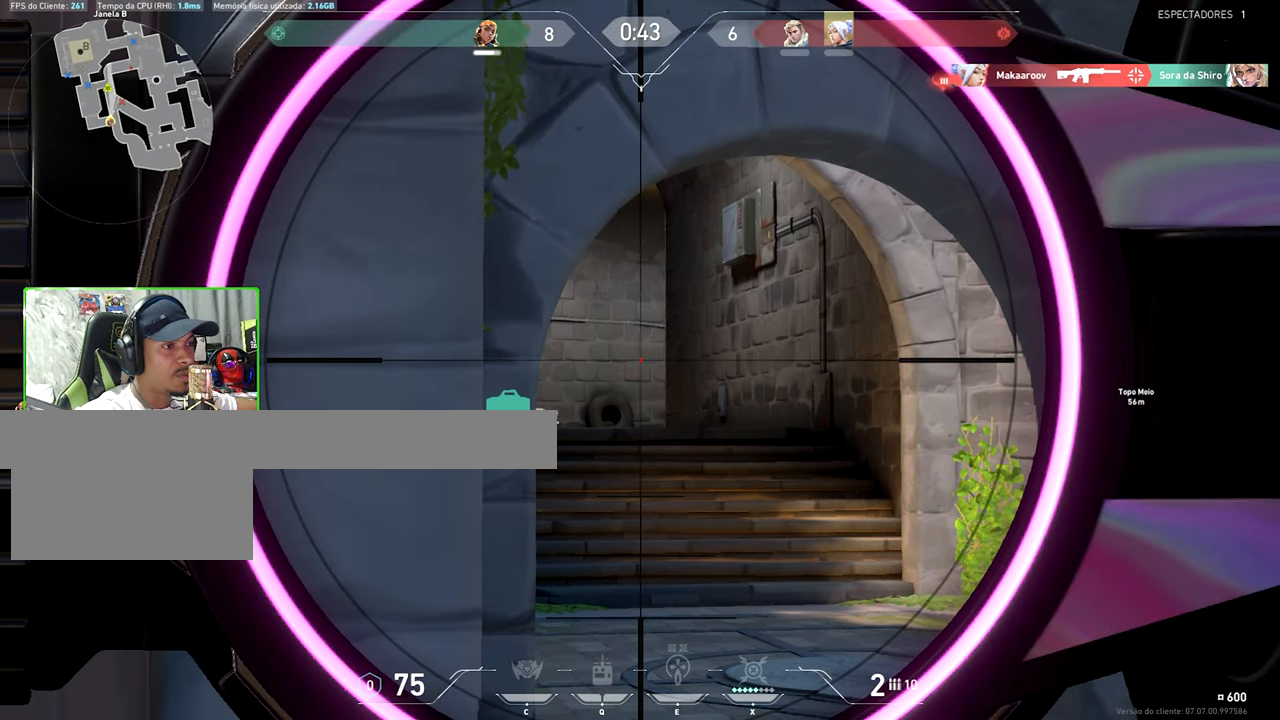
{"keys": ["ctrl", "shift"], "mouse": [], "mouse_move": "still", "events": [[166, "v", "up"]]}
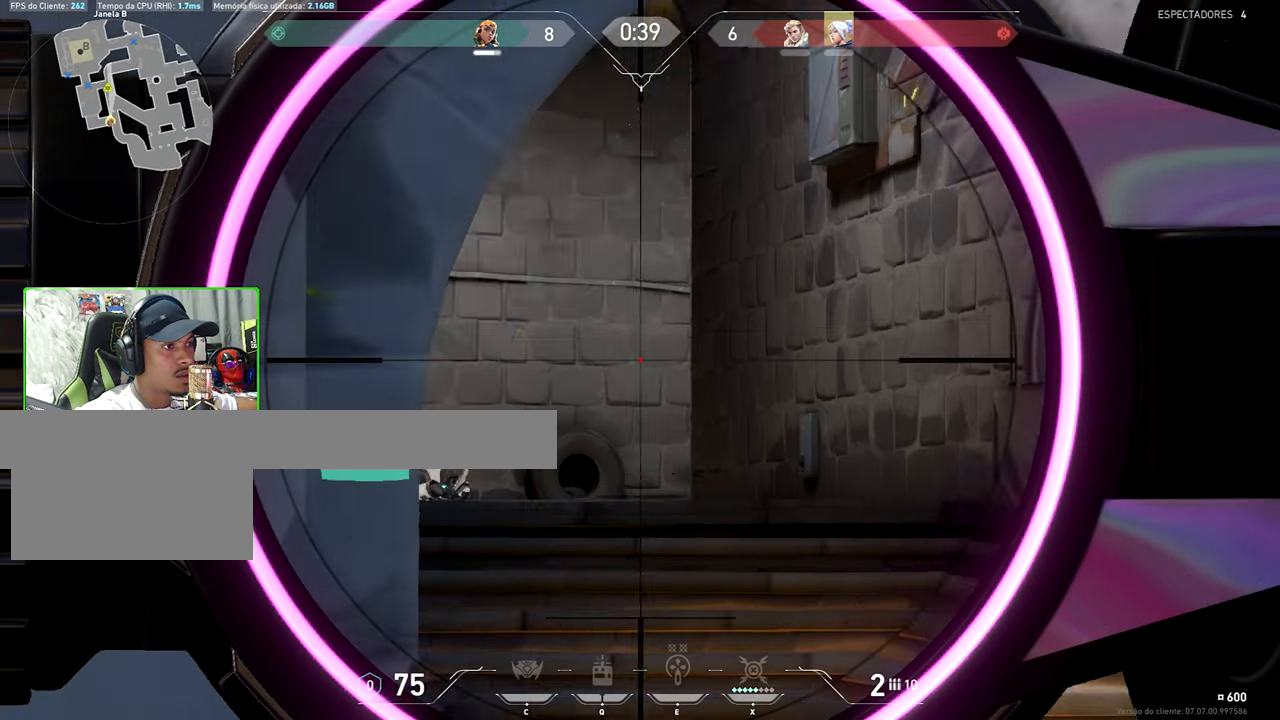
{"keys": ["a", "shift"], "mouse": ["right"], "mouse_move": "still", "events": [[33, "a", "down"], [33, "mouse_right", "down"], [66, "ctrl", "up"], [116, "mouse_right", "up"], [483, "mouse_right", "down"]]}
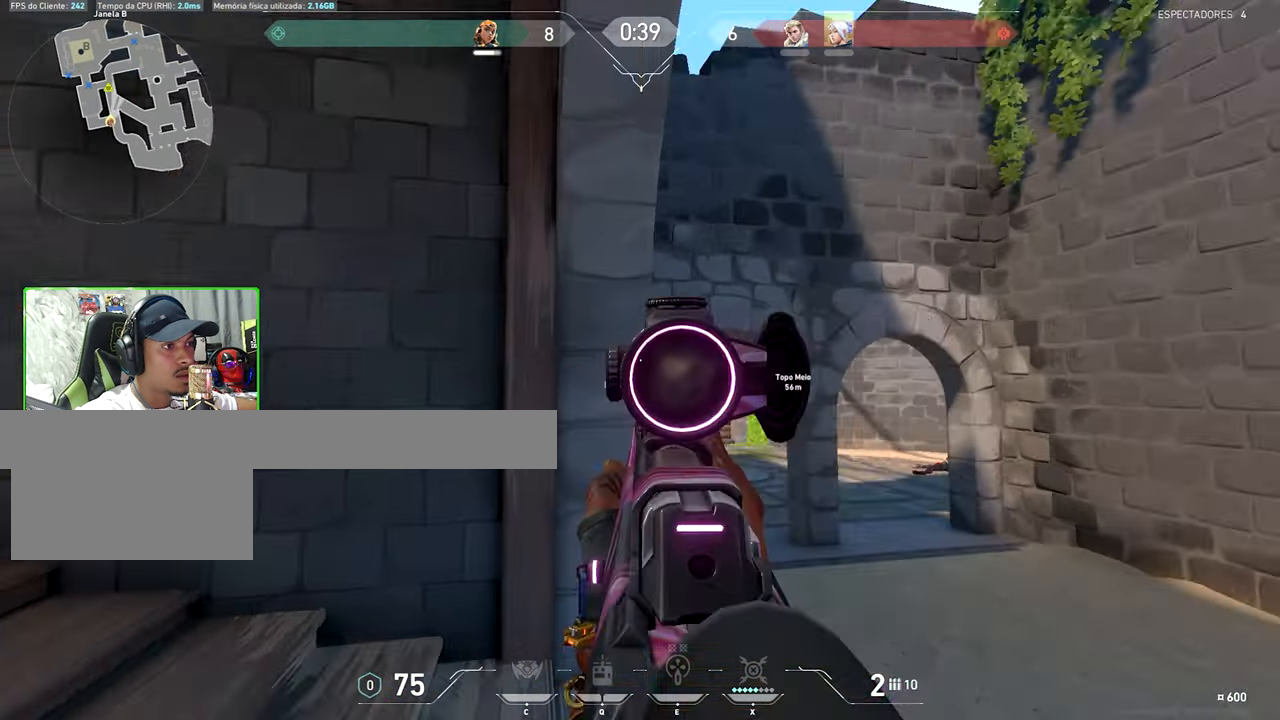
{"keys": ["a", "shift", "w"], "mouse": [], "mouse_move": "still", "events": [[133, "mouse_right", "up"], [183, "w", "down"]]}
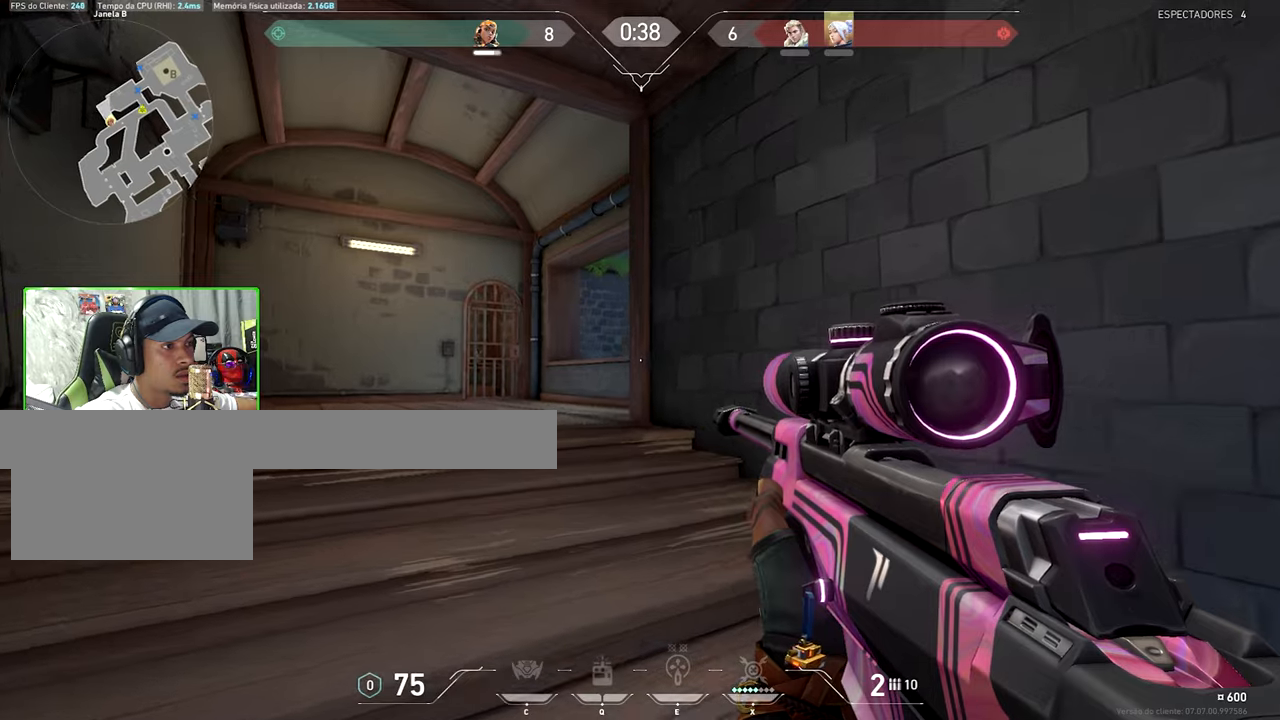
{"keys": ["a", "shift", "w"], "mouse": [], "mouse_move": "down-right", "events": []}
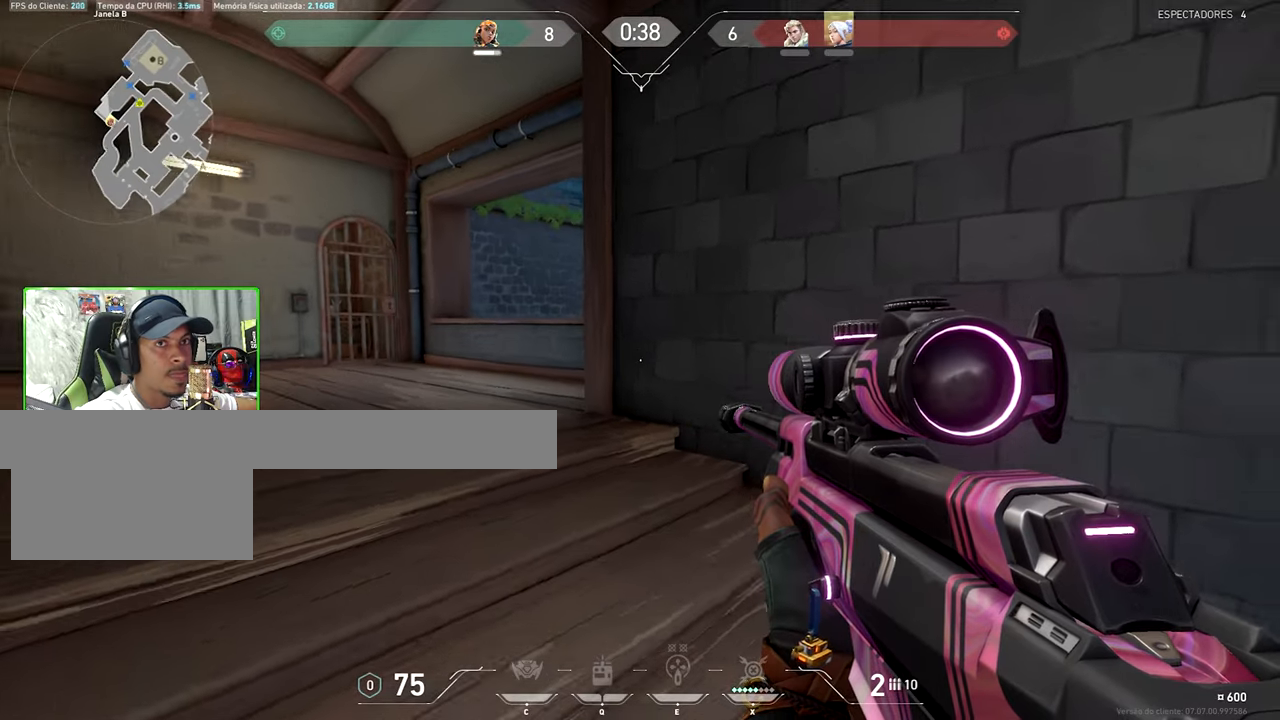
{"keys": ["a", "shift", "w"], "mouse": [], "mouse_move": "still", "events": [[117, "w", "up"], [317, "w", "down"]]}
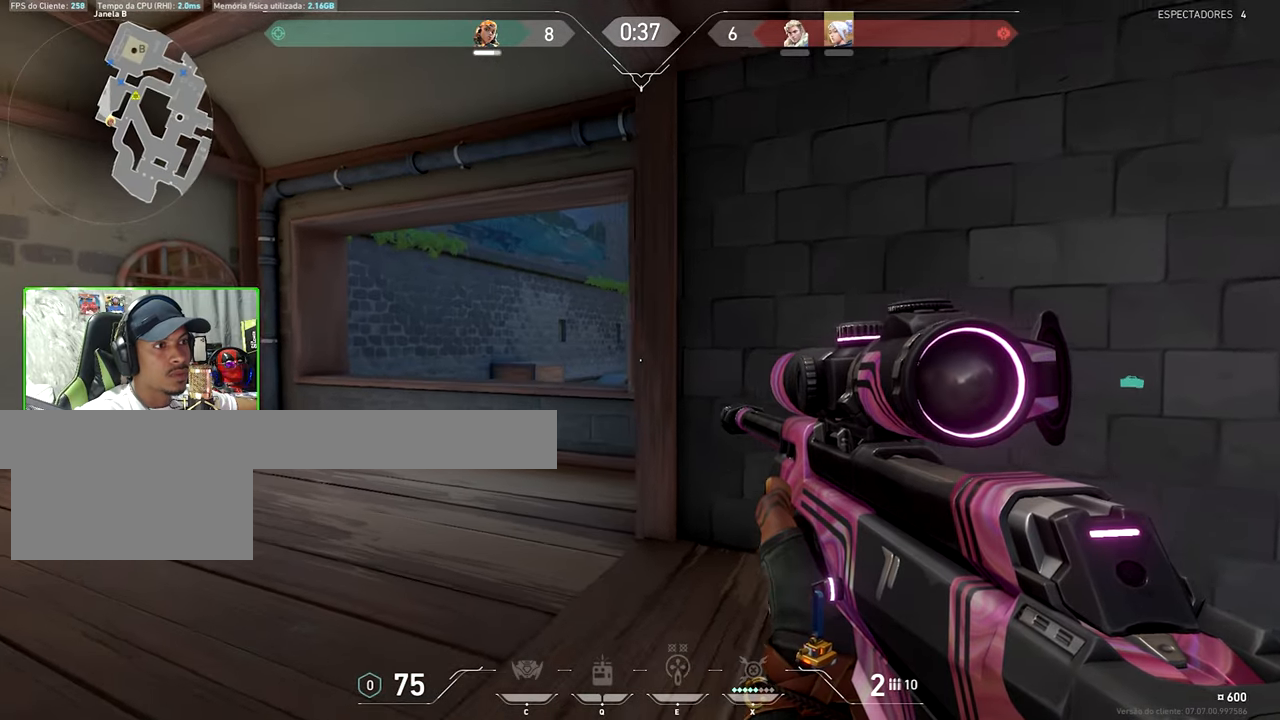
{"keys": ["a", "s", "shift"], "mouse": [], "events": [[100, "a", "up"], [100, "ctrl", "down"], [100, "d", "down"], [100, "w", "up"], [133, "a", "down"], [133, "ctrl", "up"], [133, "d", "up"], [383, "s", "down"]]}
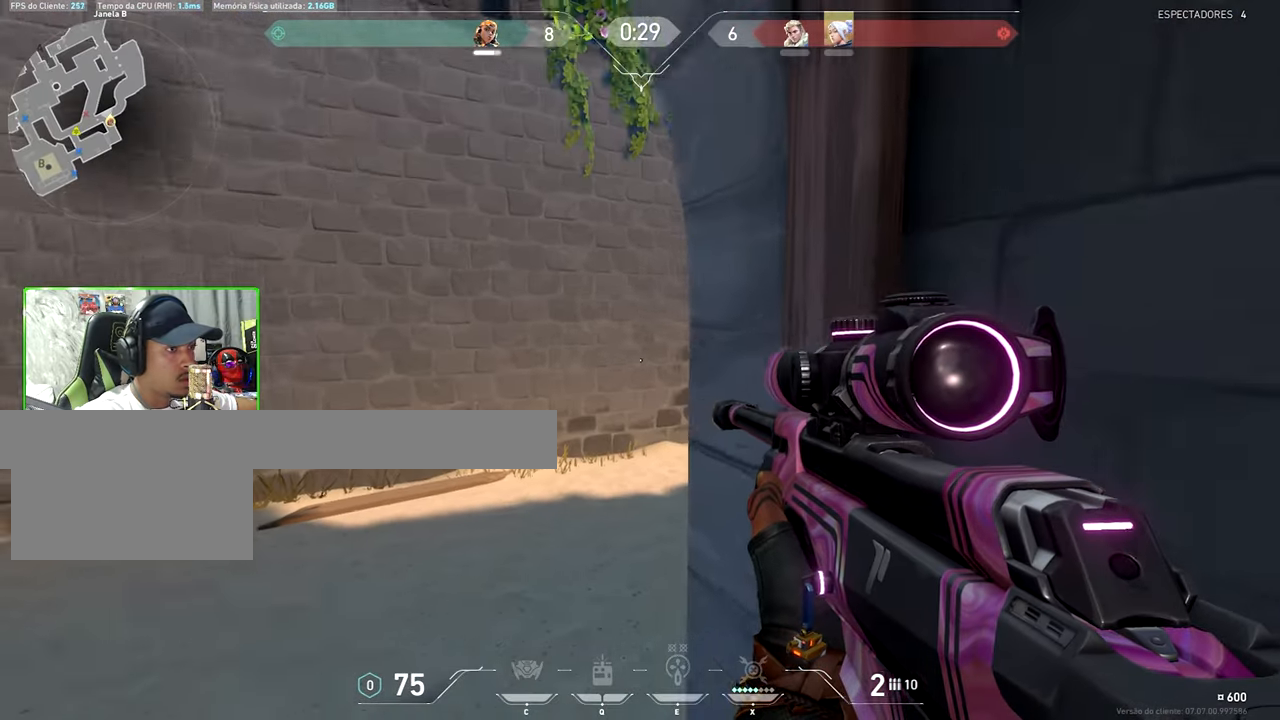
{"keys": ["a", "shift"], "mouse": [], "mouse_move": "still", "events": [[167, "s", "up"]]}
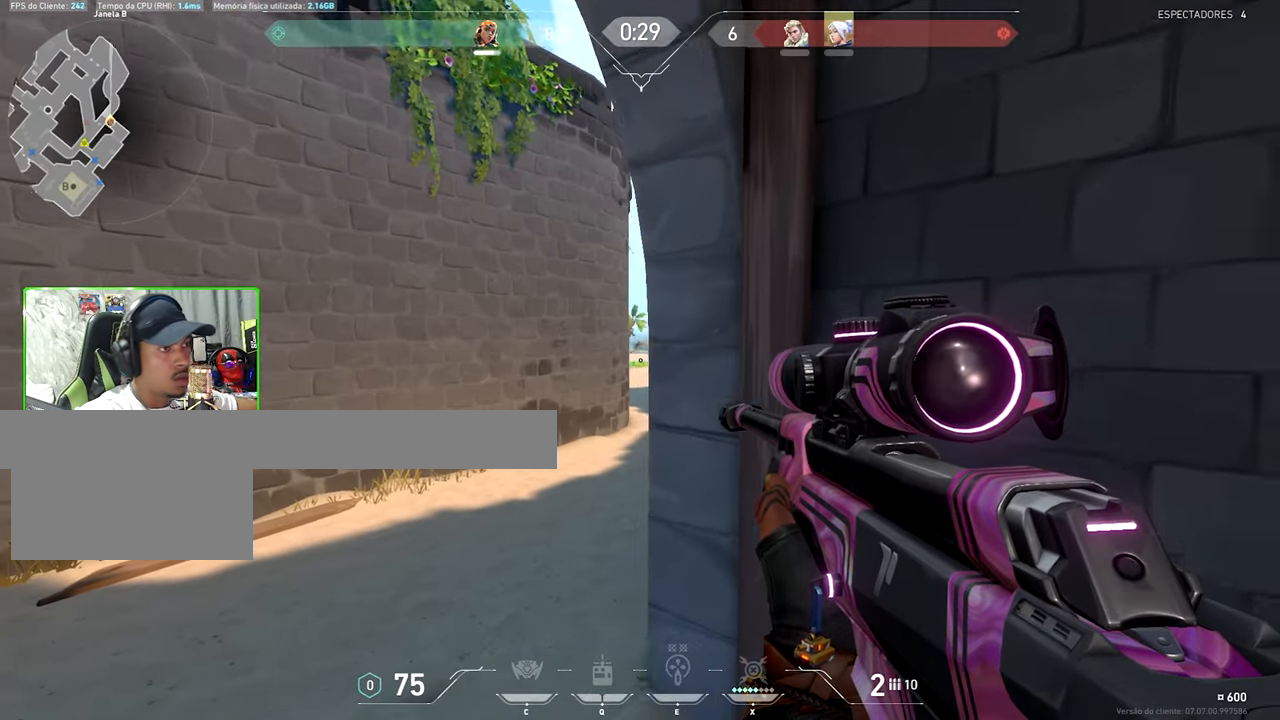
{"keys": ["a", "shift", "w"], "mouse": [], "mouse_move": "left", "events": [[467, "w", "down"]]}
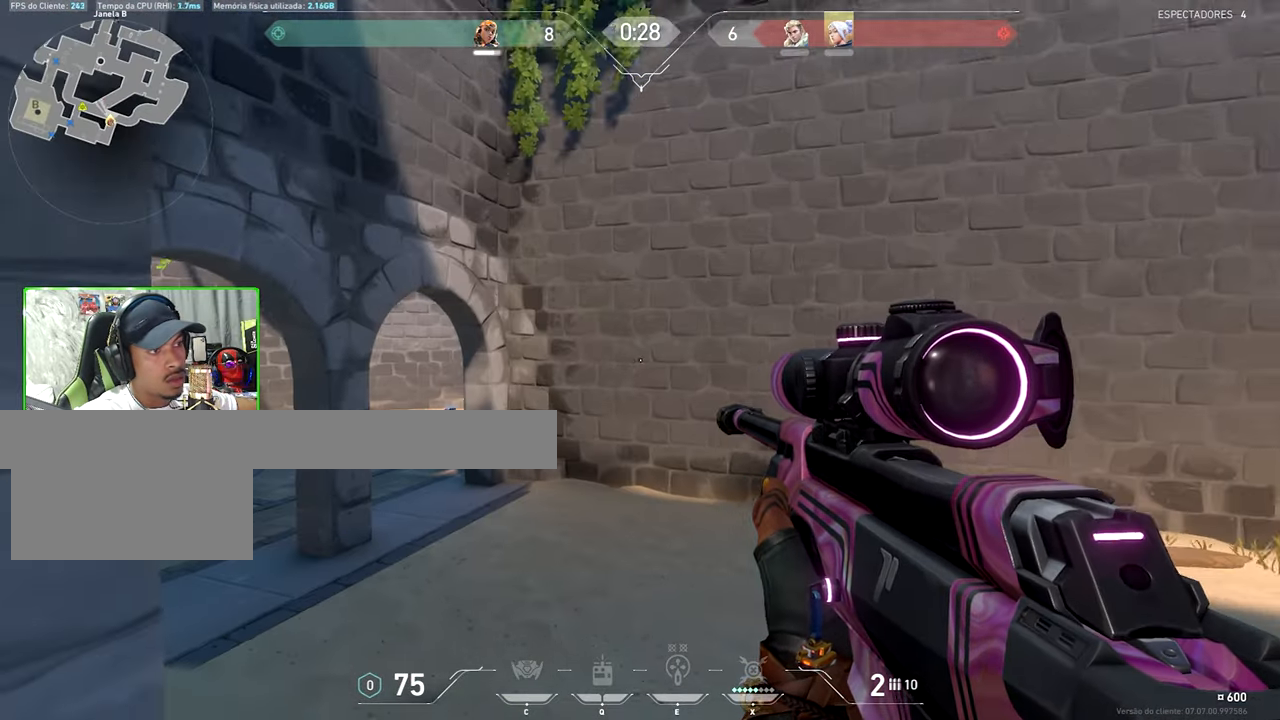
{"keys": ["shift", "w"], "mouse": [], "mouse_move": "still", "events": [[50, "a", "up"]]}
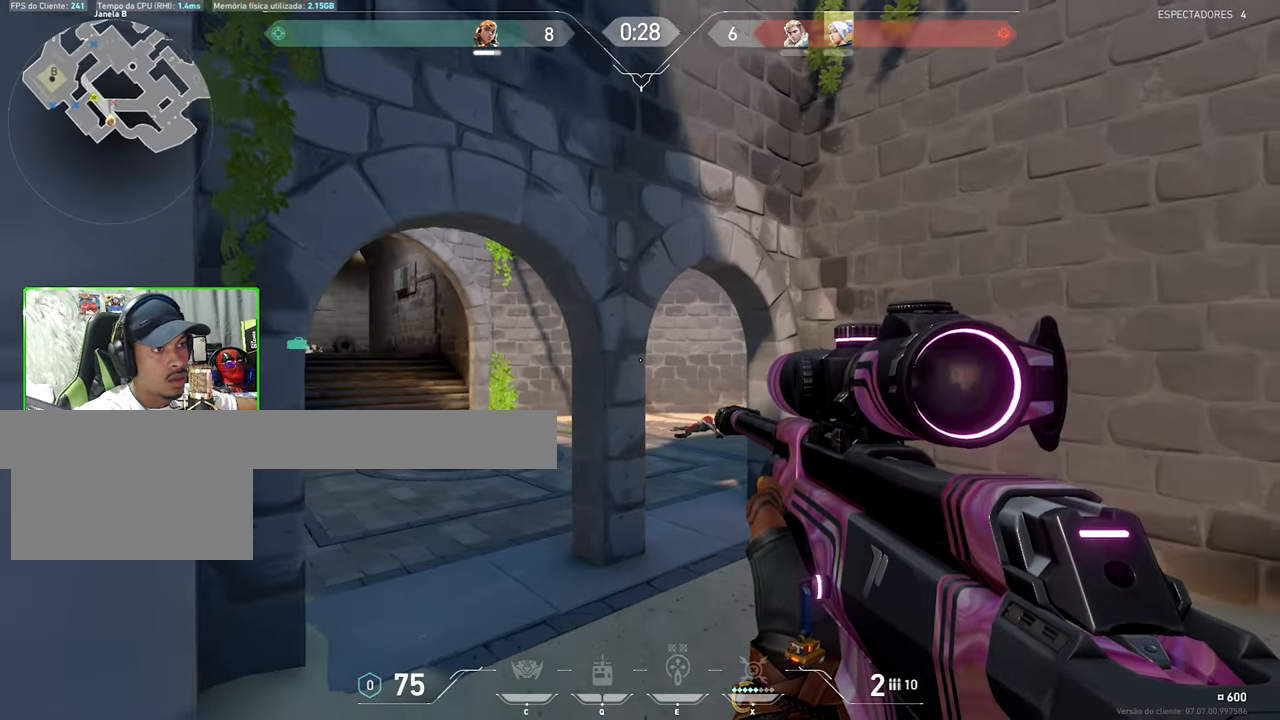
{"keys": ["a", "shift", "w"], "mouse": ["right"], "mouse_move": "right", "events": [[300, "a", "down"], [400, "a", "up"], [417, "a", "down"], [417, "w", "up"], [483, "mouse_right", "down"], [483, "w", "down"]]}
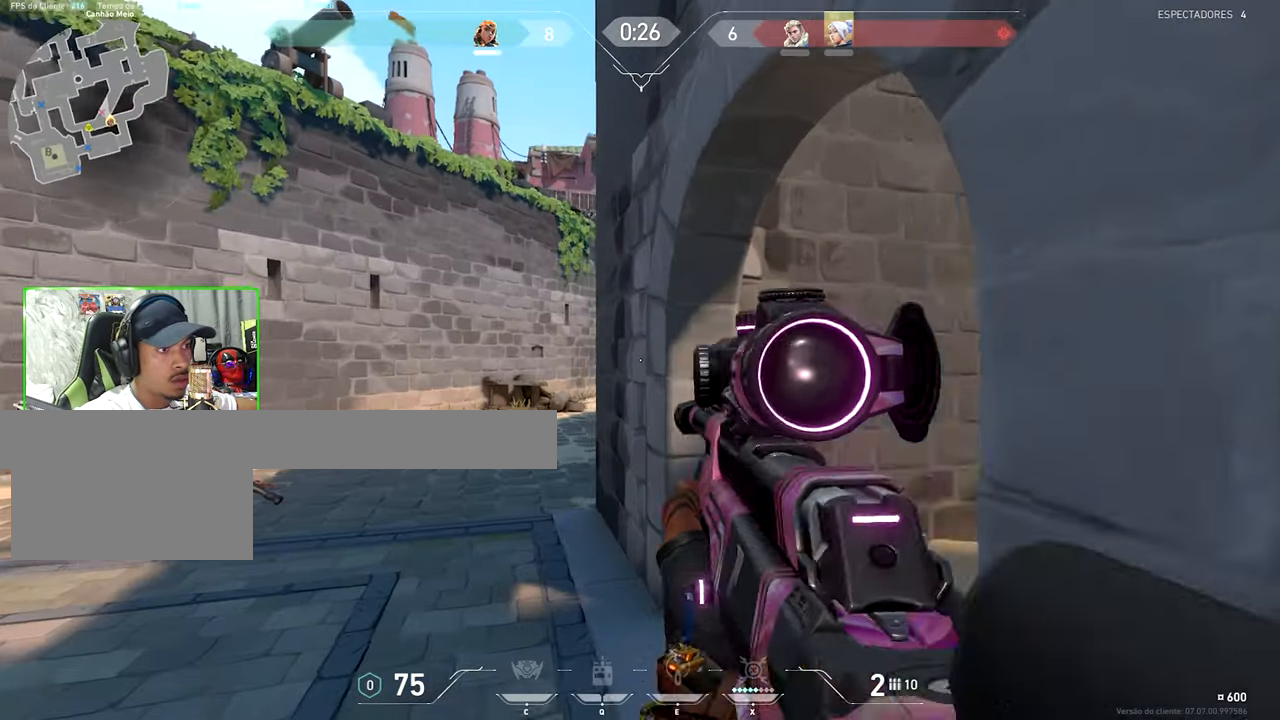
{"keys": ["a", "shift"], "mouse": [], "mouse_move": "still", "events": [[83, "mouse_right", "up"], [83, "w", "up"]]}
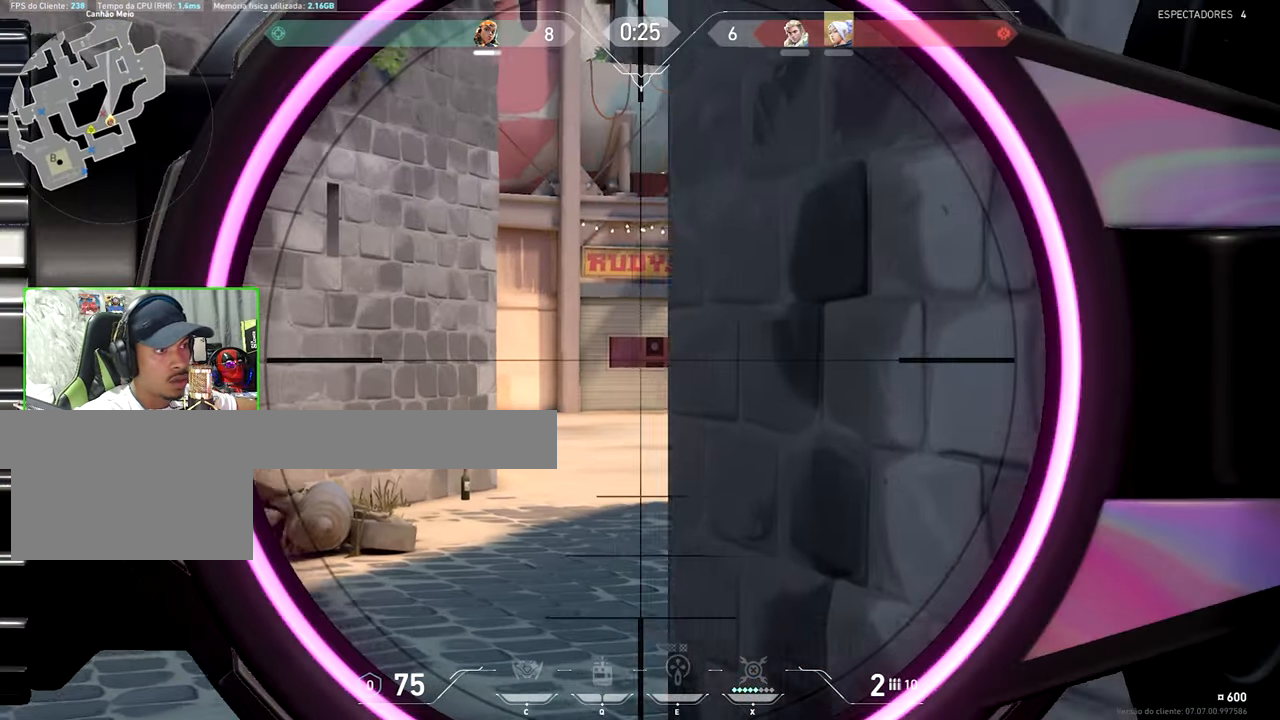
{"keys": ["shift", "w"], "mouse": [], "mouse_move": "still", "events": [[483, "w", "down"], [500, "a", "up"]]}
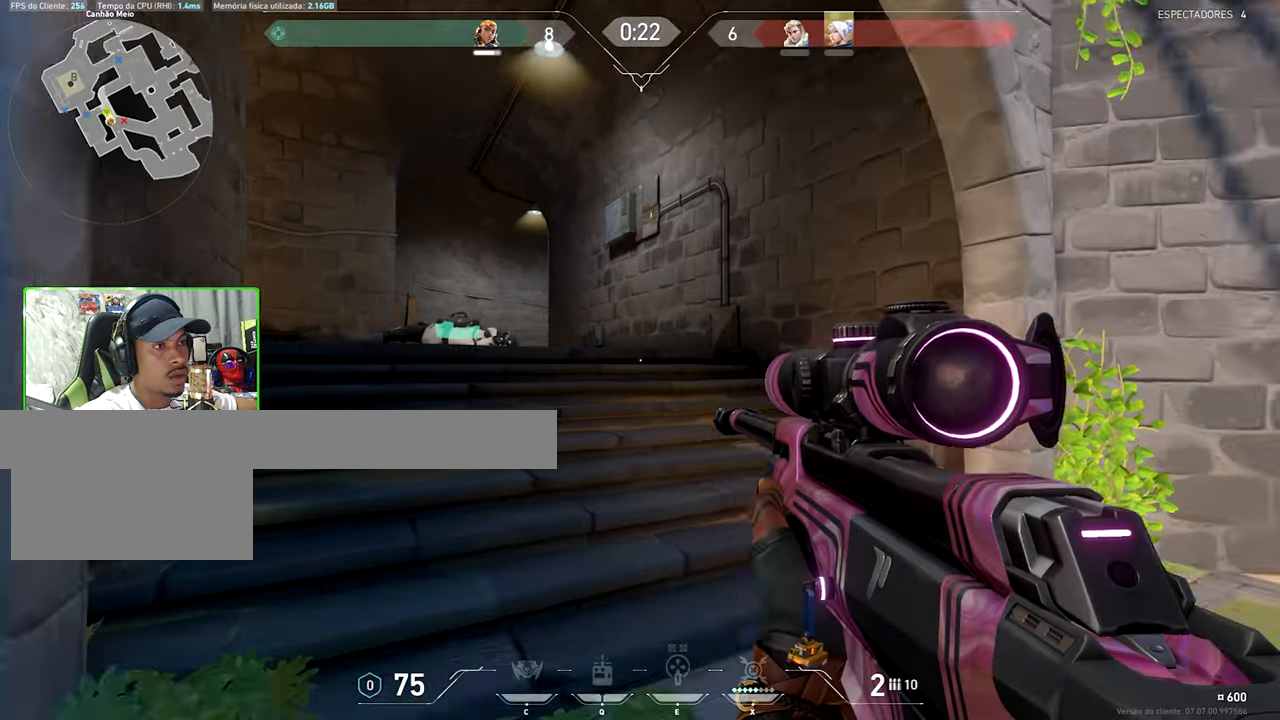
{"keys": ["a", "shift", "w"], "mouse": [], "mouse_move": "still", "events": [[183, "a", "down"], [333, "a", "up"], [467, "a", "down"]]}
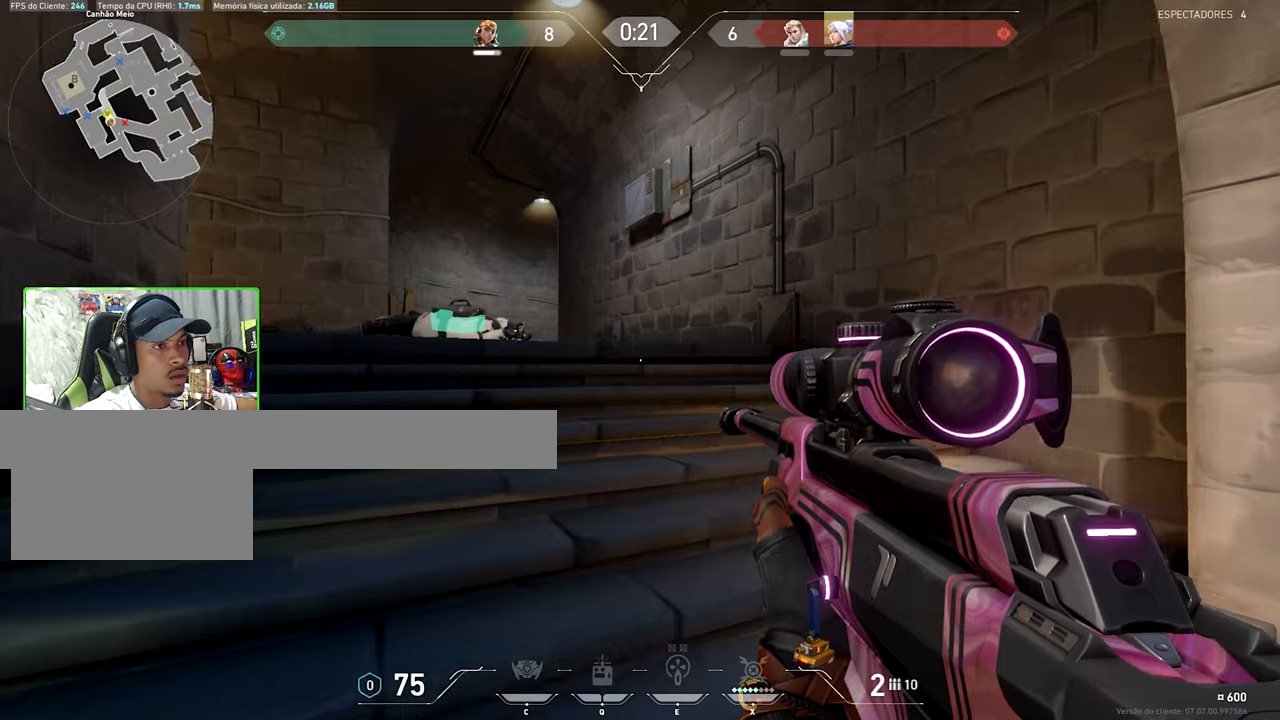
{"keys": ["a", "shift", "w"], "mouse": [], "mouse_move": "still", "events": [[117, "a", "up"], [300, "a", "down"]]}
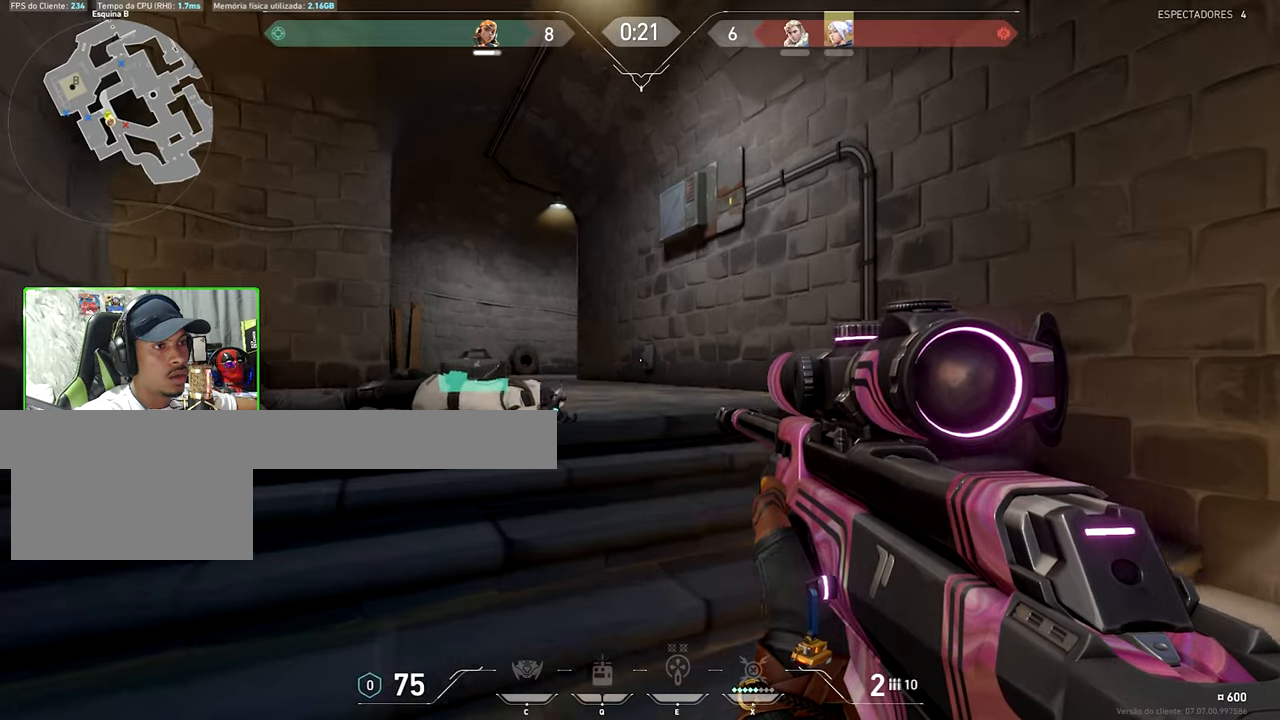
{"keys": ["shift"], "mouse": [], "mouse_move": "still", "events": [[134, "a", "up"], [417, "w", "up"]]}
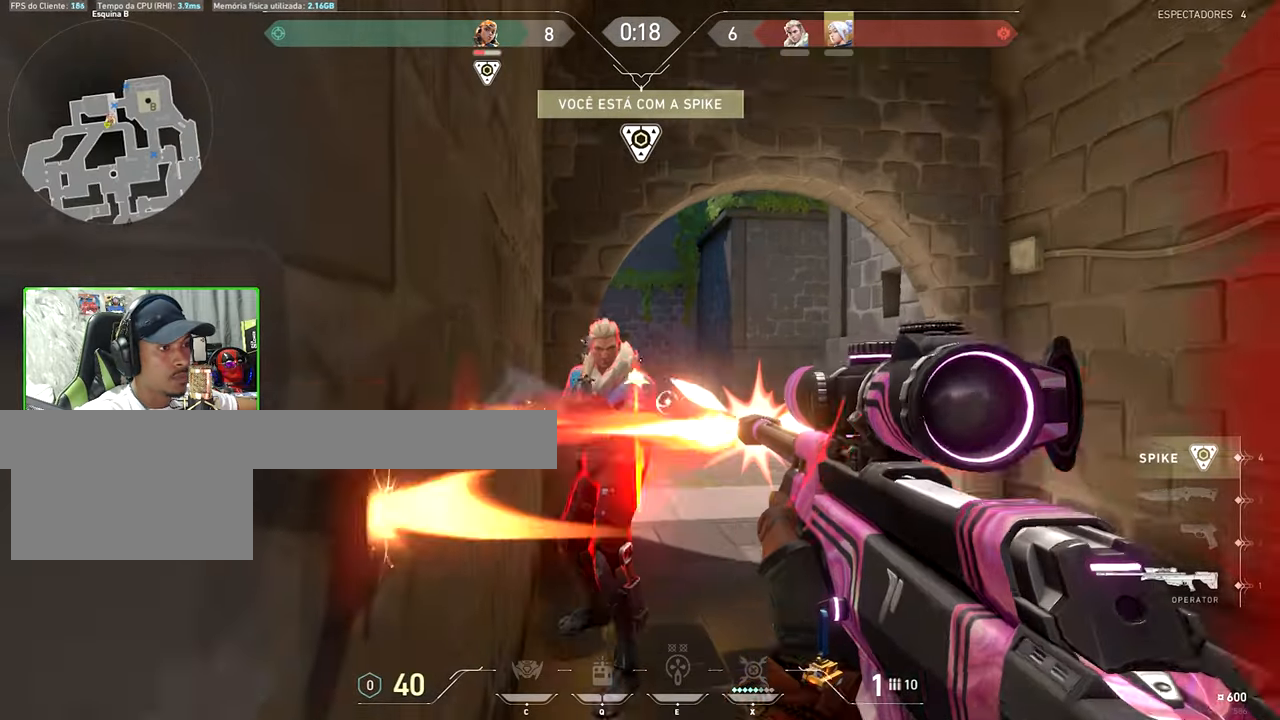
{"keys": ["a", "w"], "mouse": [], "mouse_move": "up-right", "events": [[17, "mouse_left", "down"], [50, "s", "down"], [50, "shift", "up"], [134, "a", "down"], [134, "mouse_left", "up"], [334, "mouse_wheel", "down"], [334, "s", "up"], [384, "mouse_wheel", "up"], [417, "w", "down"]]}